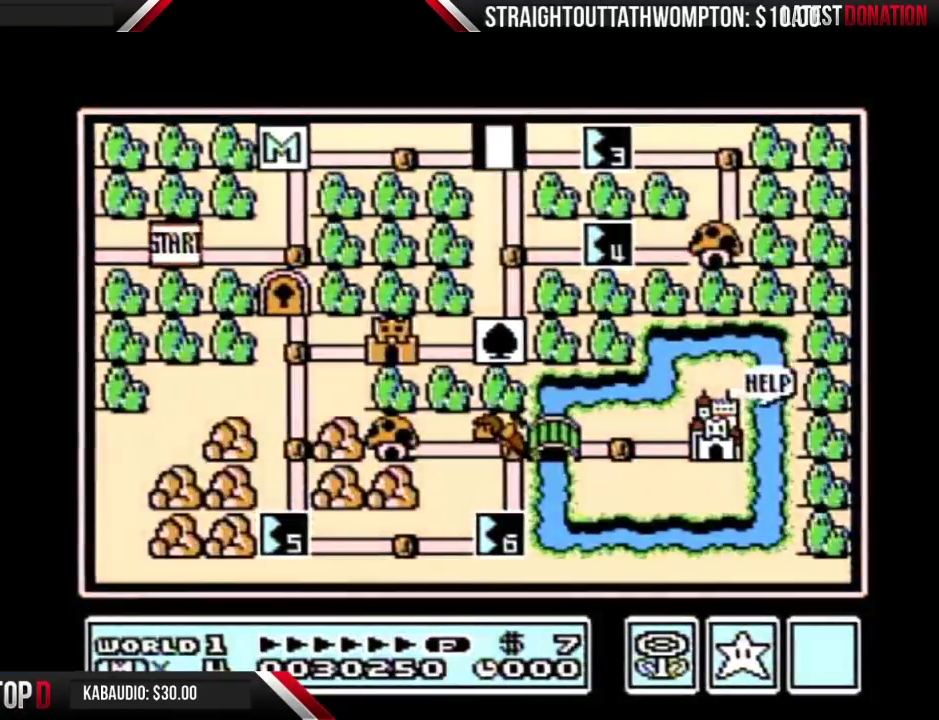
Gameplay with a controller (Nintendo layout); each line is a JSON object with the inputs held at the frame after it. "events" lists button and stick changes between this image and that frame as [ms after this image, input, new state], when the widget could be followed in between. Not read: L3 R3.
{"buttons": ["DPAD_RIGHT"], "events": [[467, "DPAD_RIGHT", "down"]]}
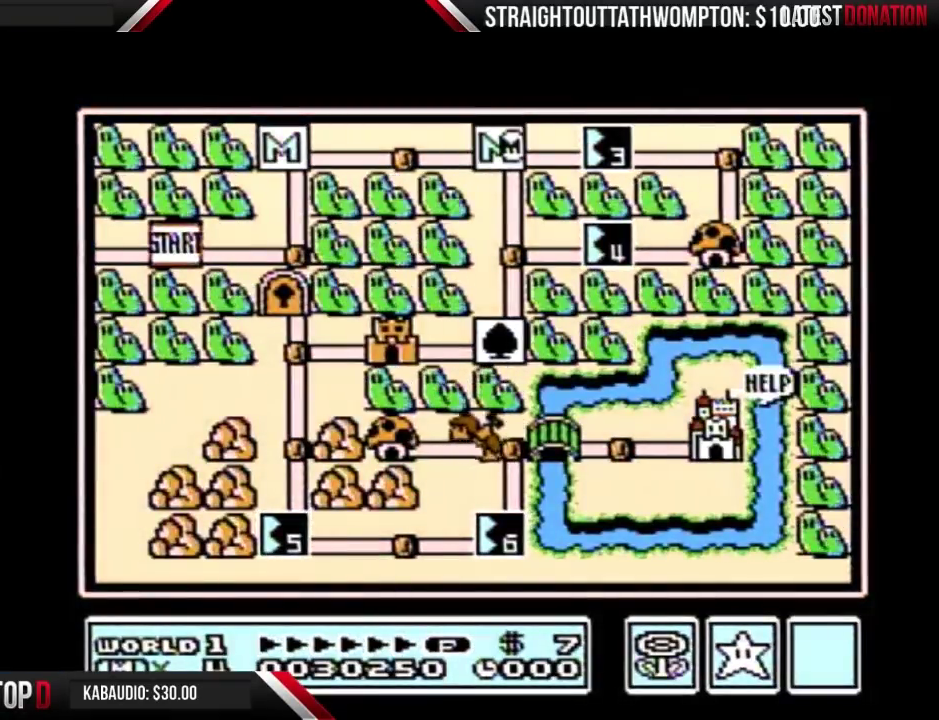
{"buttons": ["DPAD_RIGHT"], "events": []}
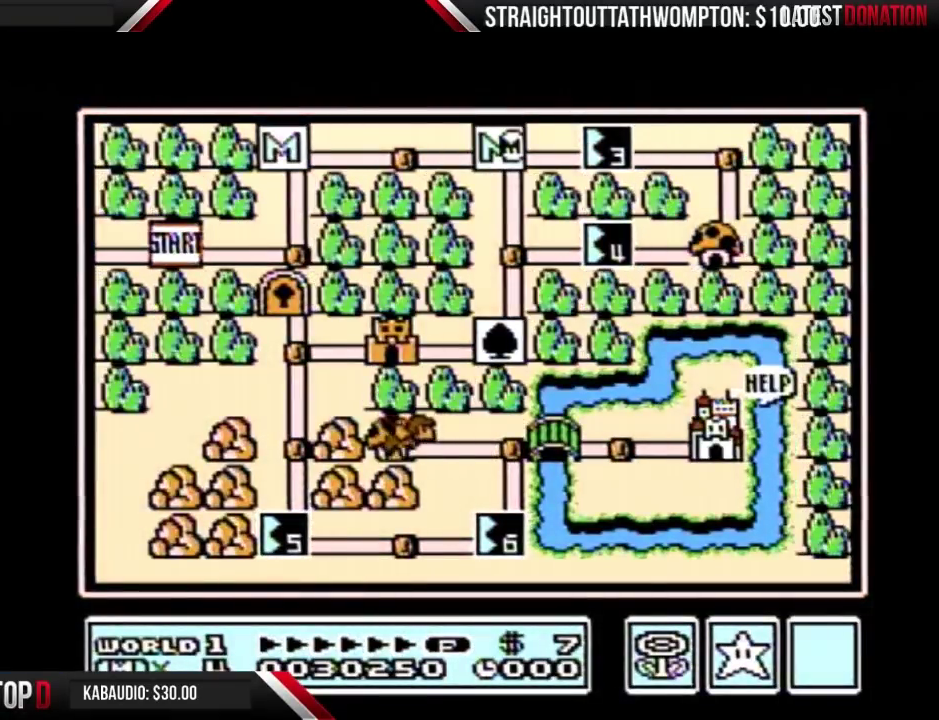
{"buttons": ["DPAD_RIGHT"], "events": []}
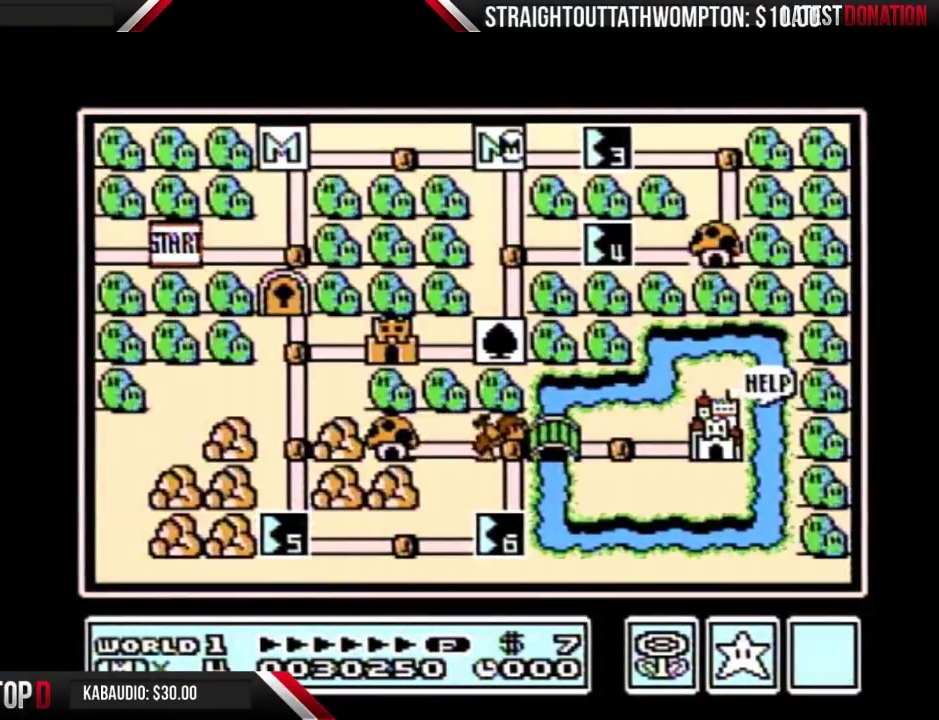
{"buttons": ["DPAD_RIGHT"], "events": []}
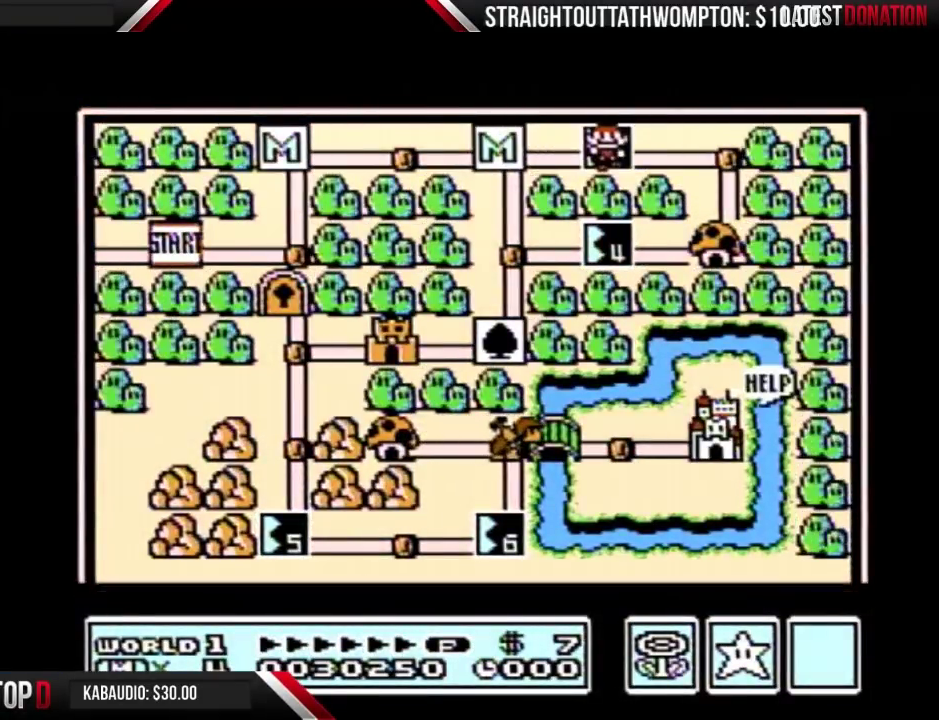
{"buttons": ["DPAD_RIGHT"], "events": []}
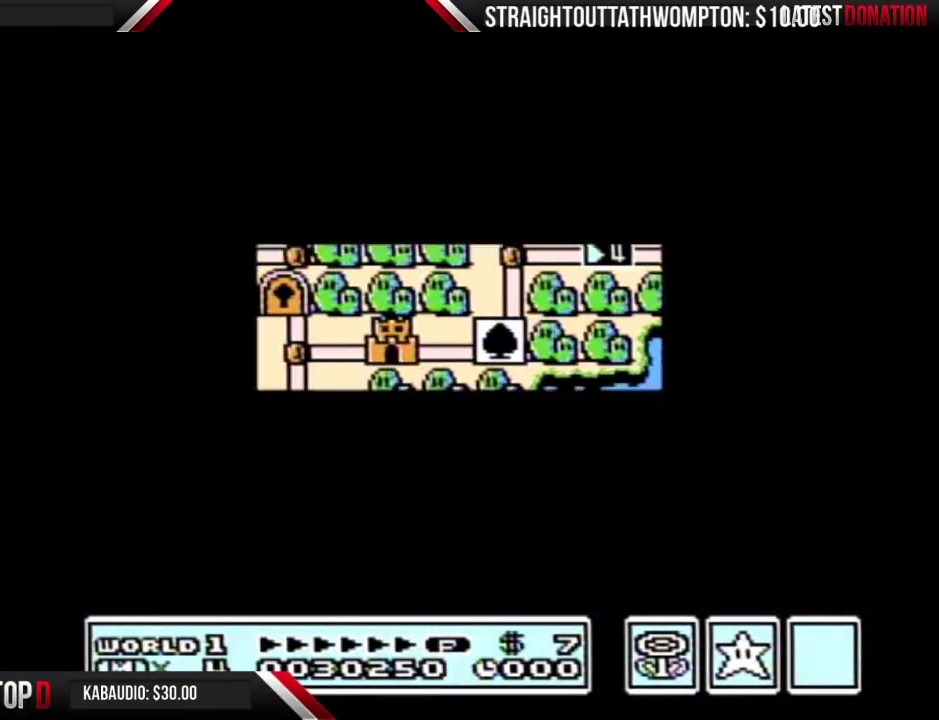
{"buttons": ["A"], "events": [[500, "A", "down"], [500, "DPAD_RIGHT", "up"]]}
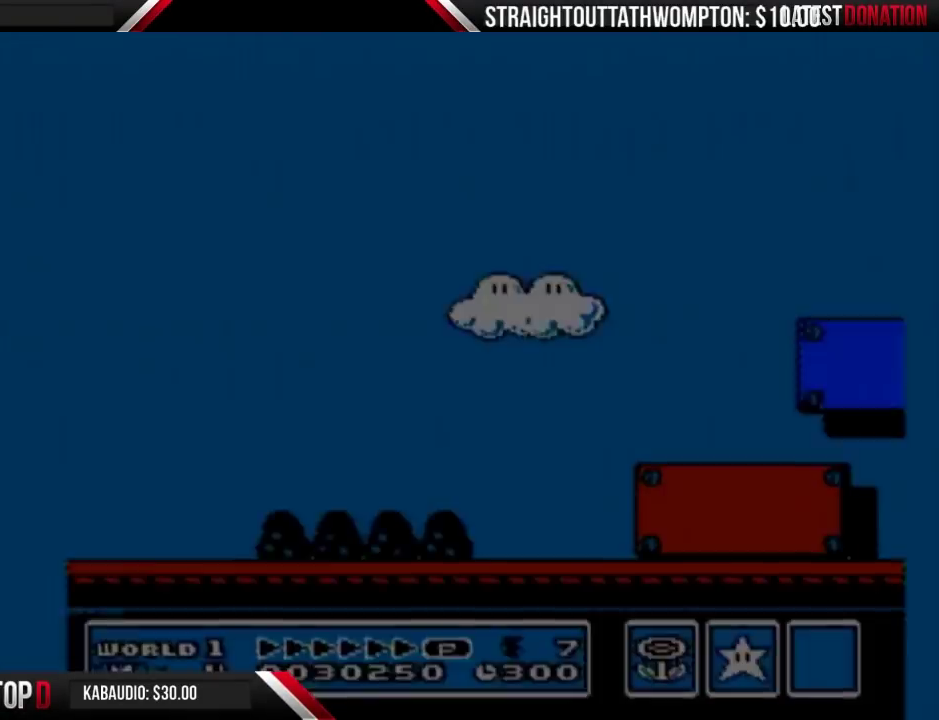
{"buttons": ["B", "DPAD_RIGHT"], "events": [[33, "A", "up"], [33, "B", "down"], [33, "DPAD_RIGHT", "down"]]}
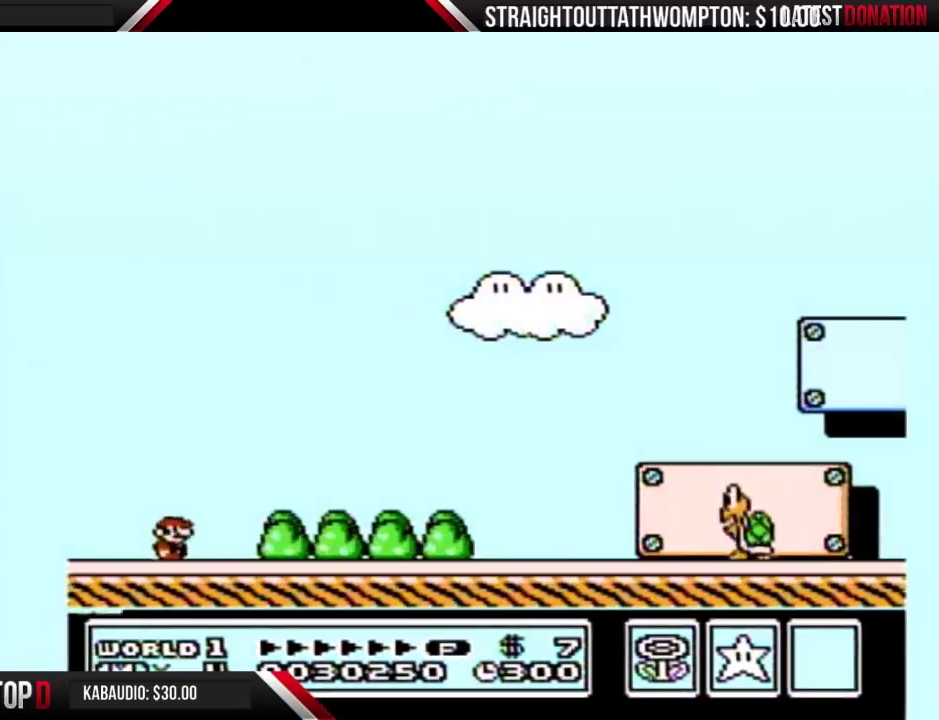
{"buttons": ["B", "DPAD_RIGHT"], "events": []}
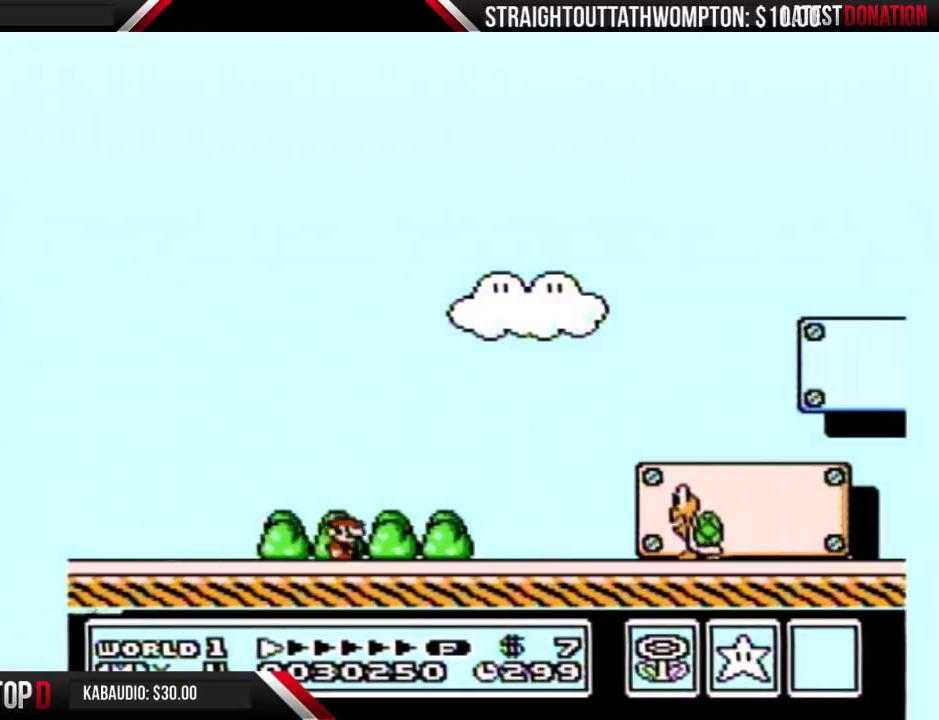
{"buttons": ["B", "DPAD_RIGHT"], "events": []}
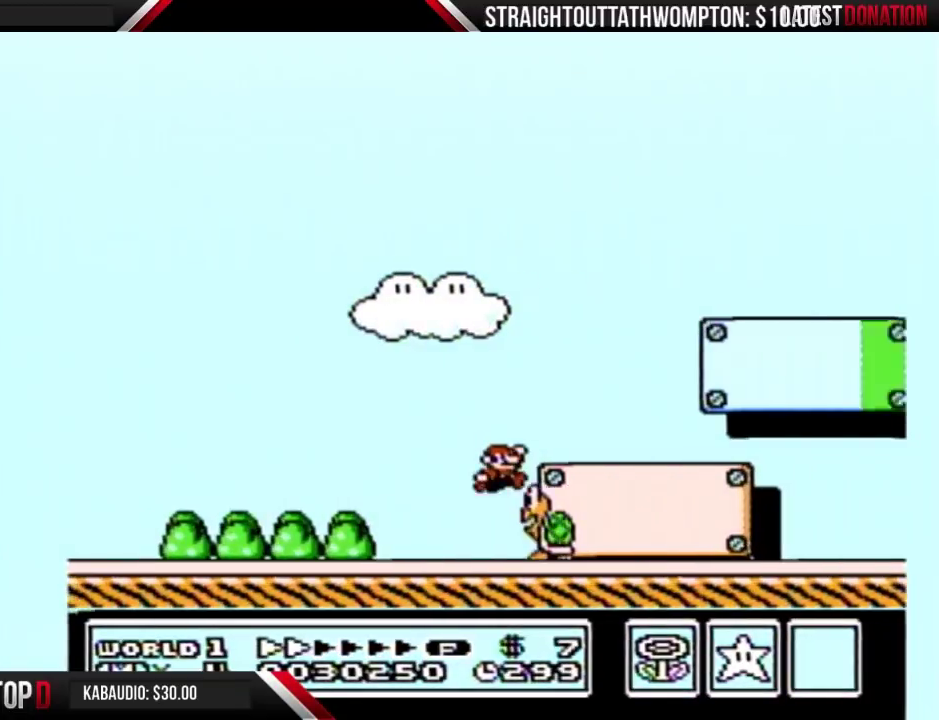
{"buttons": ["B", "DPAD_RIGHT"], "events": []}
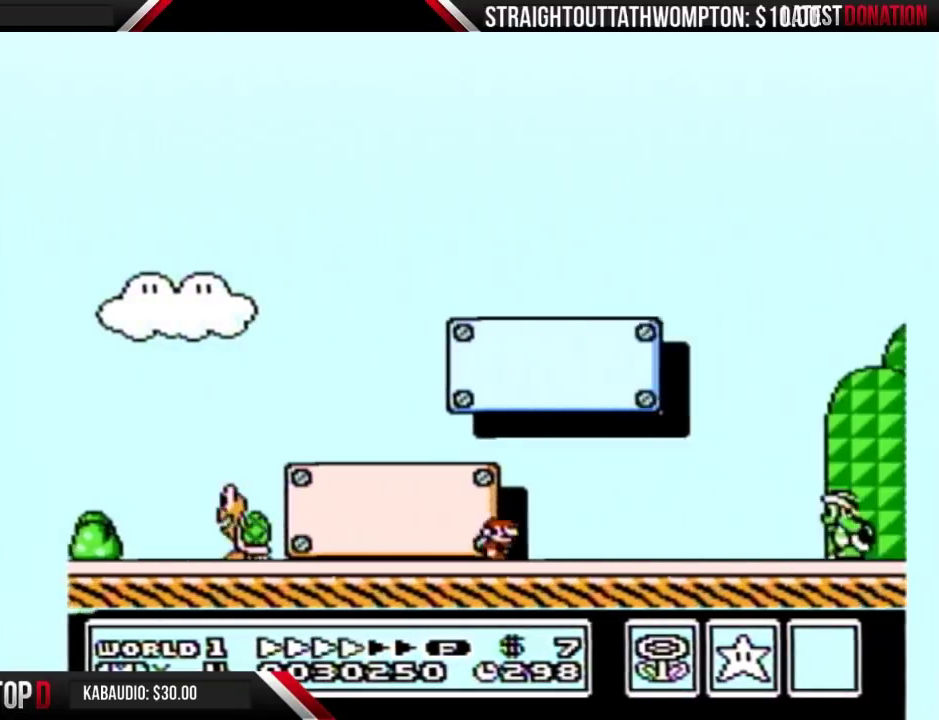
{"buttons": ["B", "DPAD_RIGHT"], "events": []}
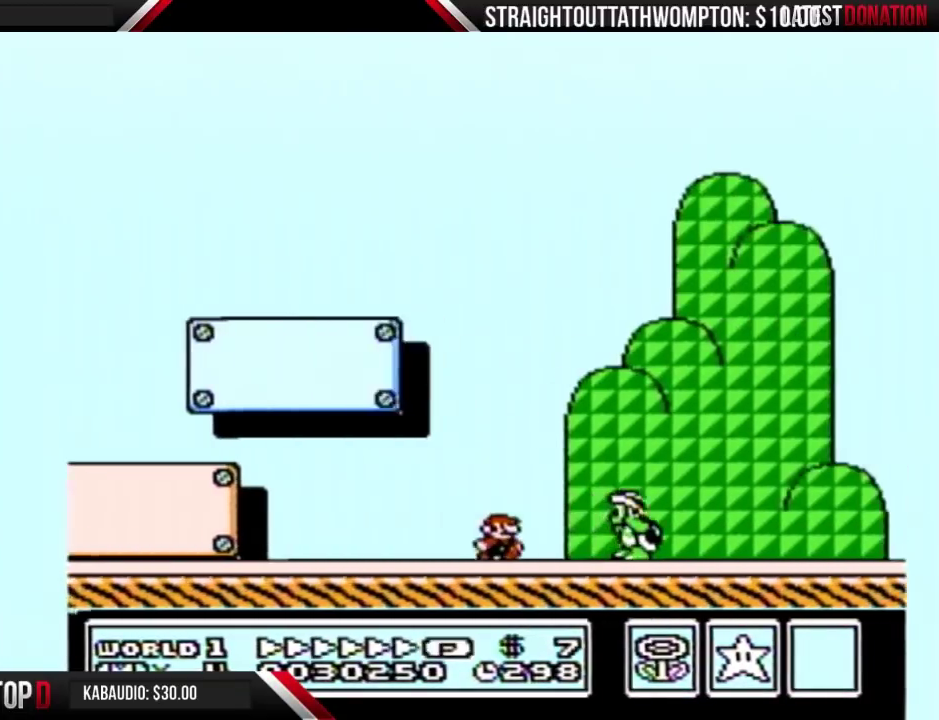
{"buttons": ["A", "B", "DPAD_RIGHT"], "events": [[133, "A", "down"]]}
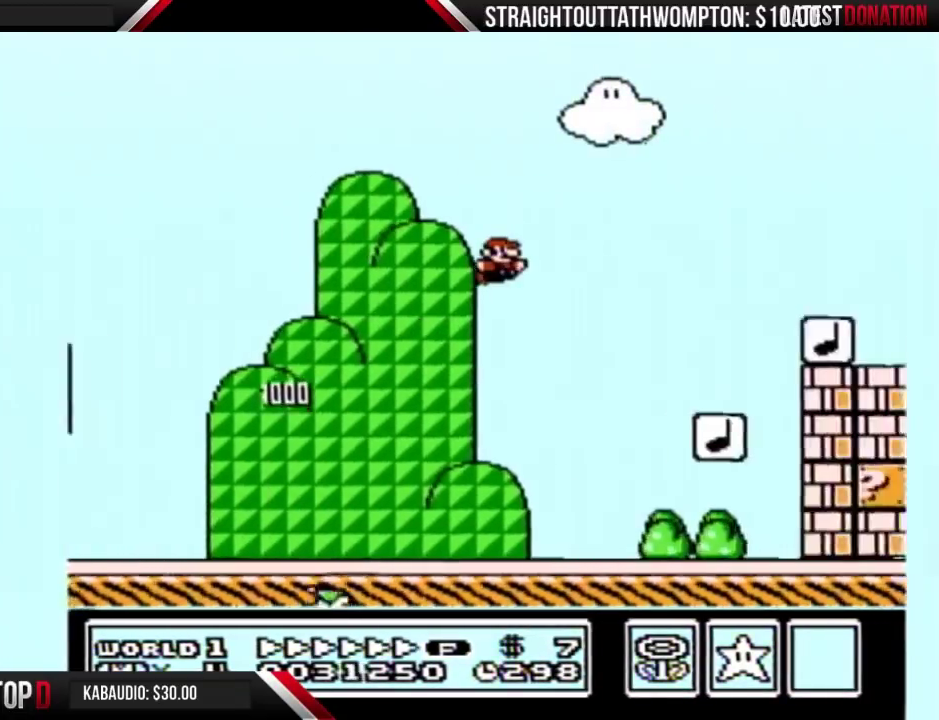
{"buttons": ["B", "DPAD_RIGHT"], "events": [[133, "A", "up"]]}
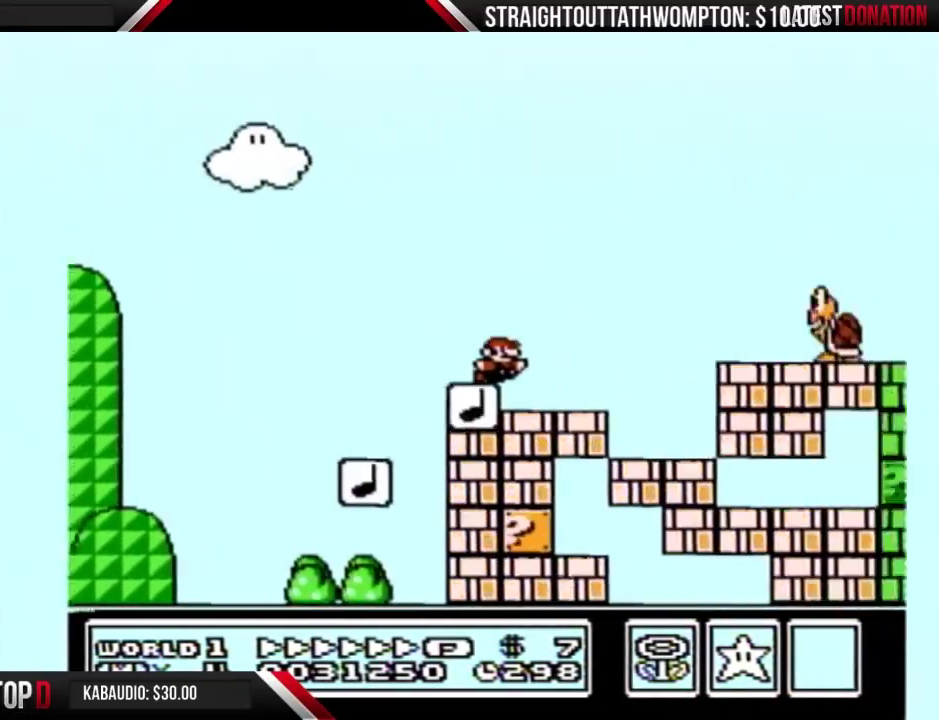
{"buttons": ["A", "B", "DPAD_RIGHT"], "events": [[100, "A", "down"]]}
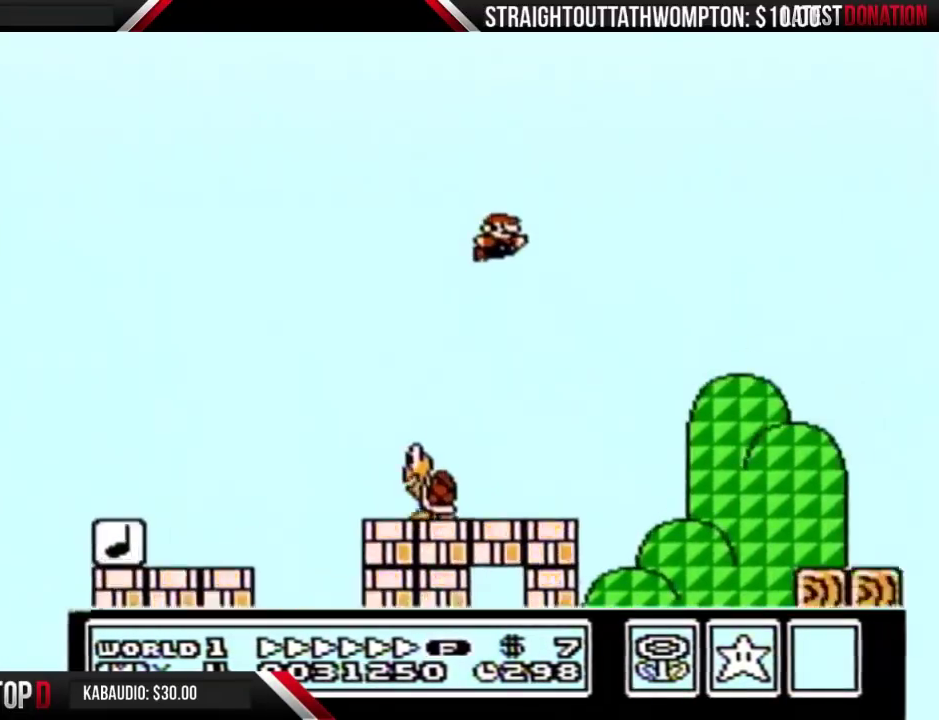
{"buttons": ["B", "DPAD_RIGHT"], "events": [[367, "A", "up"]]}
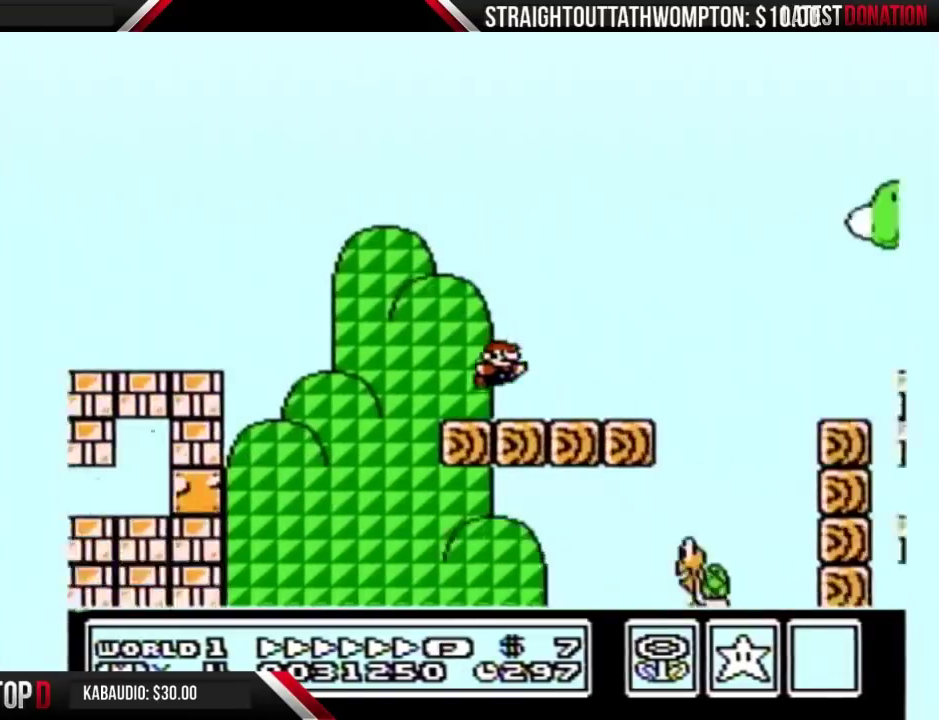
{"buttons": ["B", "DPAD_RIGHT"], "events": [[233, "A", "down"], [300, "A", "up"]]}
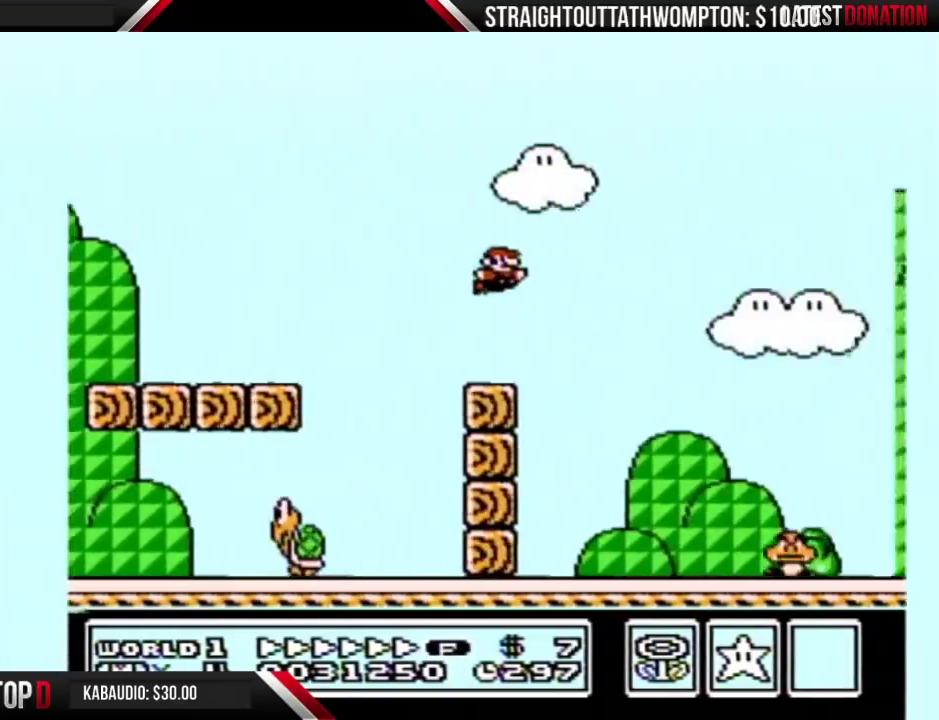
{"buttons": ["A", "B", "DPAD_RIGHT"], "events": [[433, "A", "down"]]}
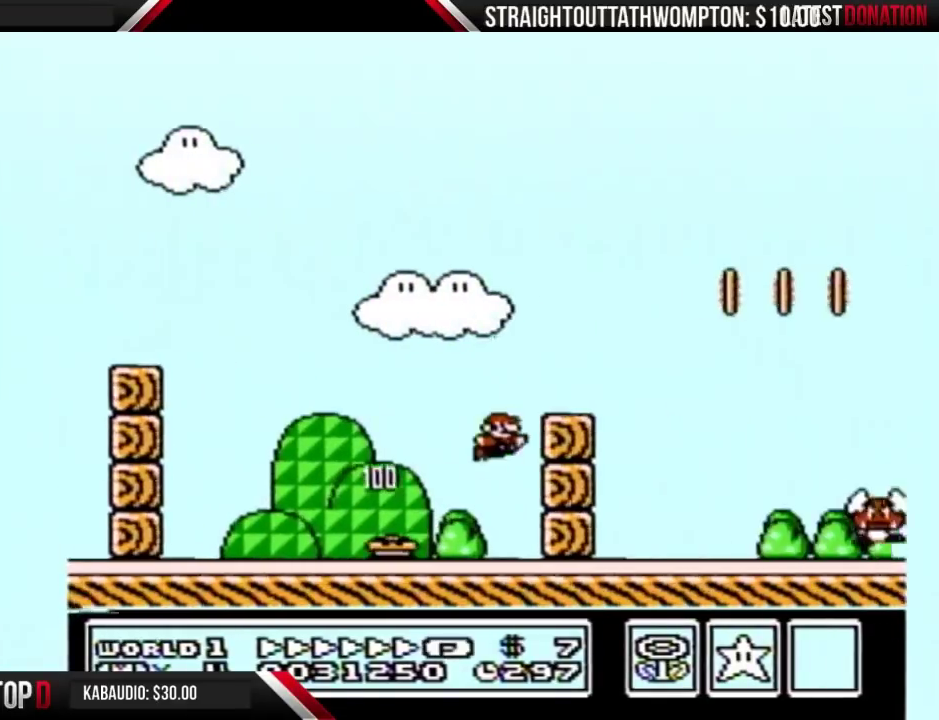
{"buttons": ["B", "DPAD_RIGHT"], "events": [[200, "A", "up"]]}
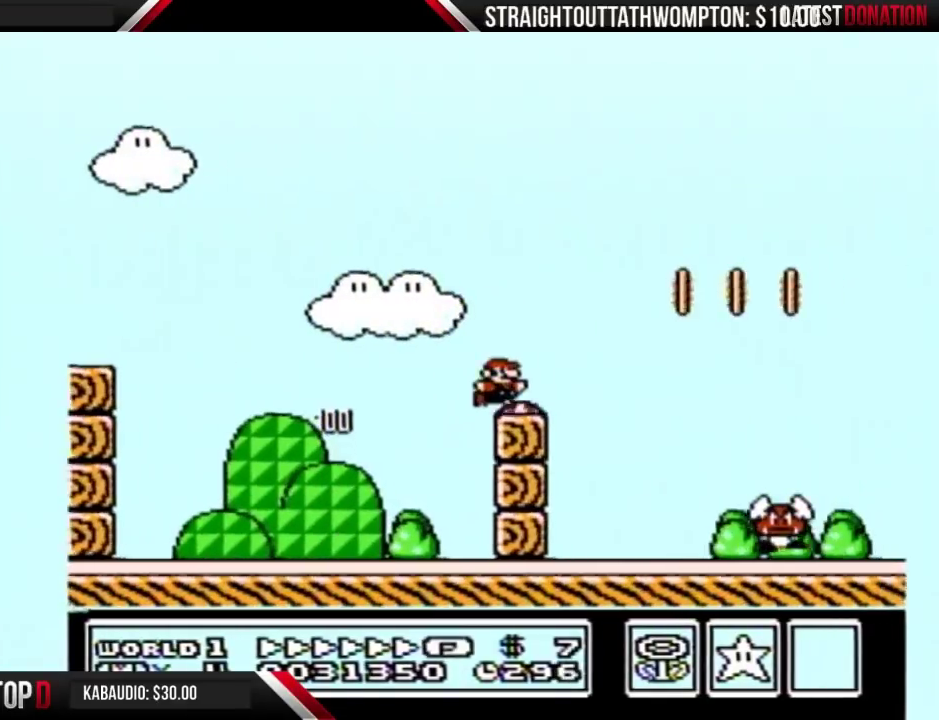
{"buttons": ["B", "DPAD_RIGHT"], "events": []}